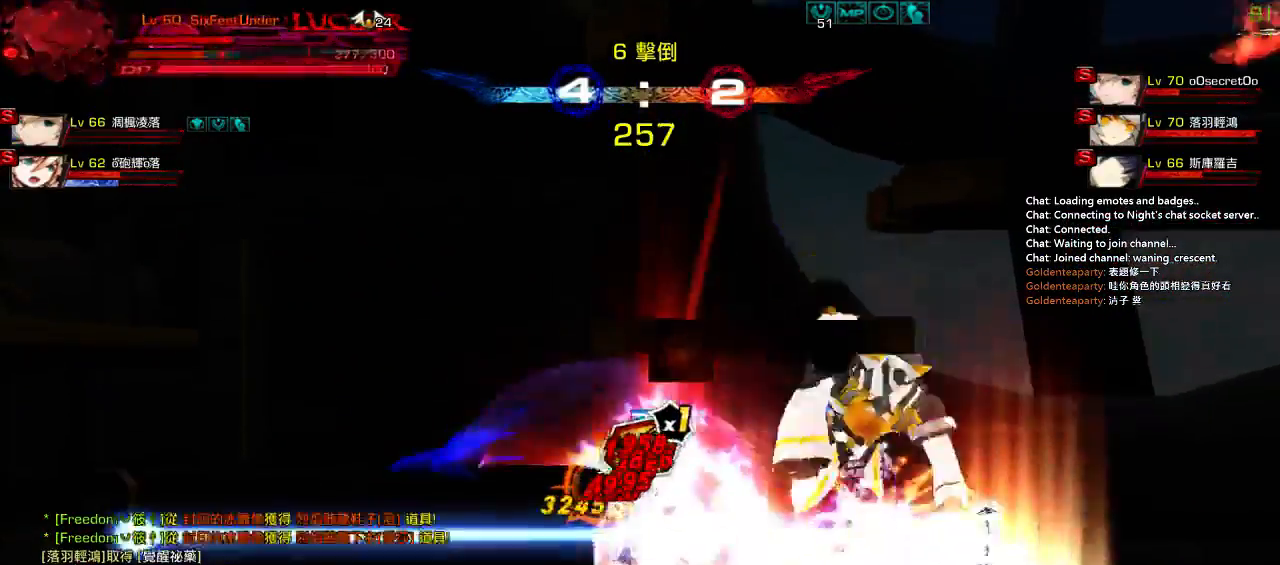
Gameplay with keyboard; each line is a JSON object with the keys held at the frame after it. "events" lists presses ("down") and releases ("up") of "a", "c", "ctrl", "d", "down", "e", "left", "q", "r", "right", "s", "space", "up", "w", "x" and "z" between this image and that frame as [ms after this image, input, new state], when the widget could be followed in between. No other keys are recorded. Mouse input is not recorded.
{"keys": [], "events": [[433, "x", "up"]]}
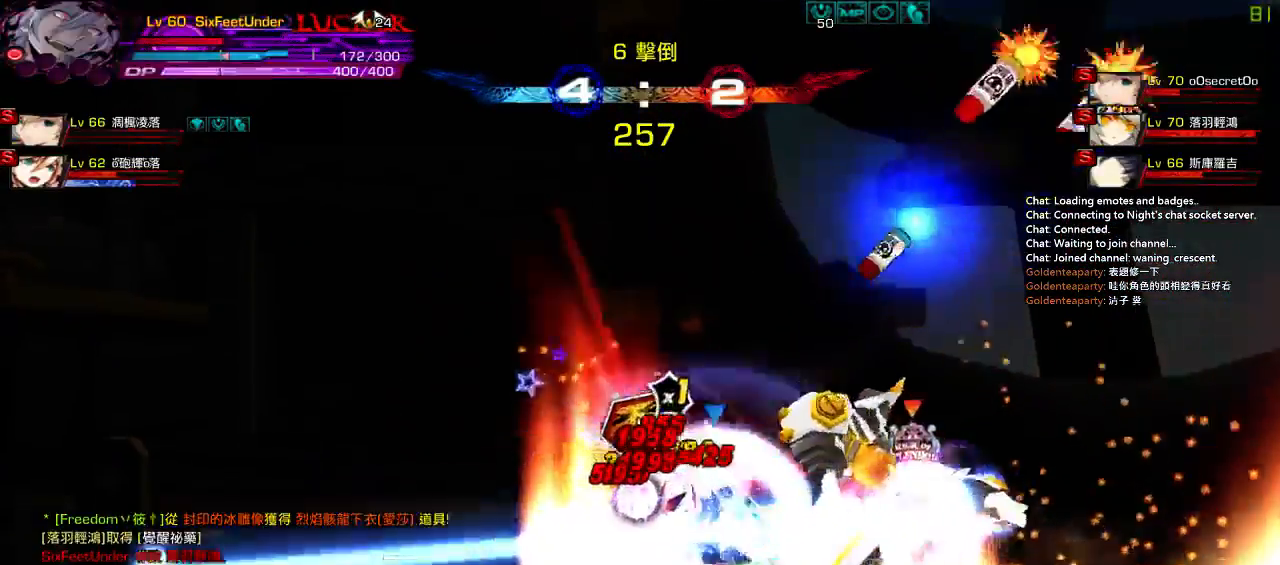
{"keys": ["right"], "events": [[483, "right", "down"]]}
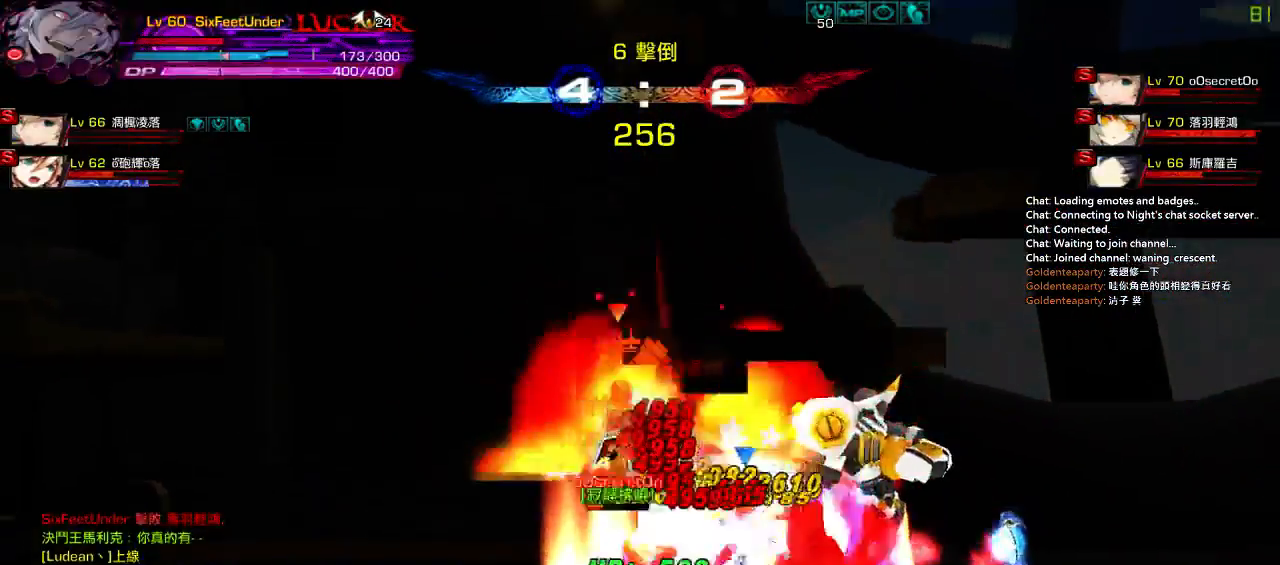
{"keys": ["right"], "events": []}
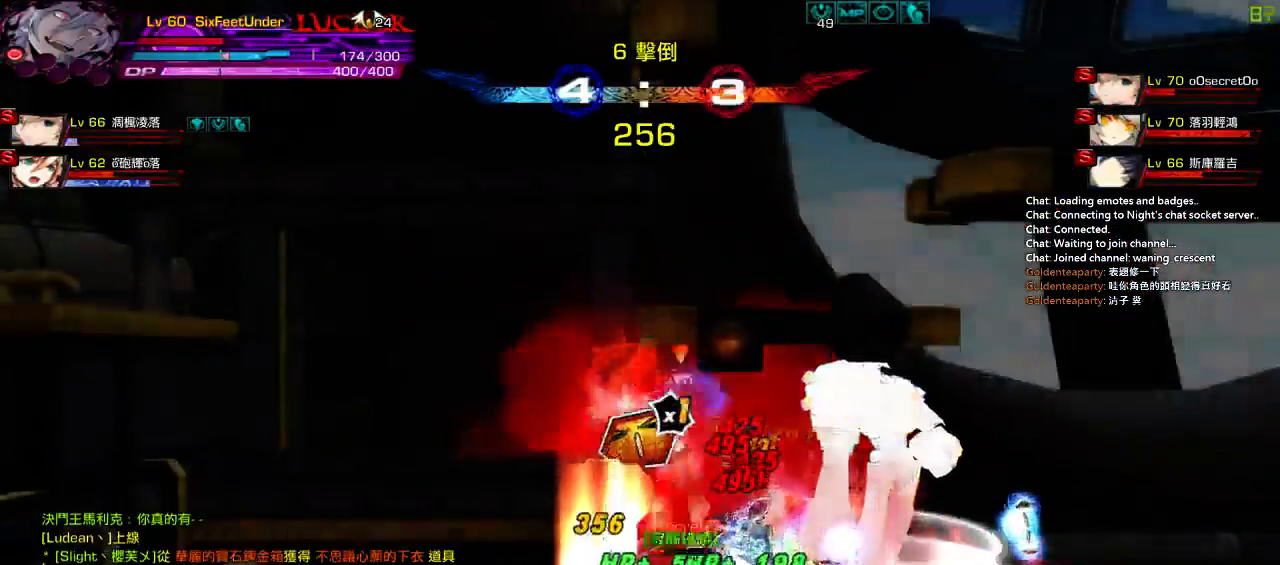
{"keys": ["right"], "events": []}
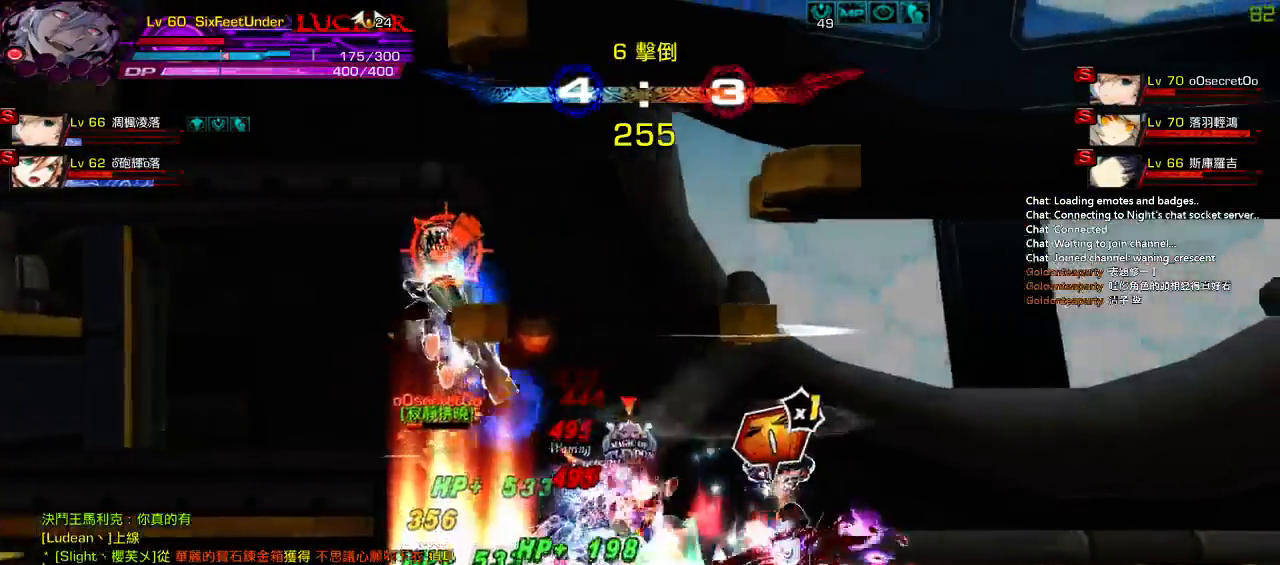
{"keys": ["left"], "events": [[50, "right", "up"], [483, "left", "down"]]}
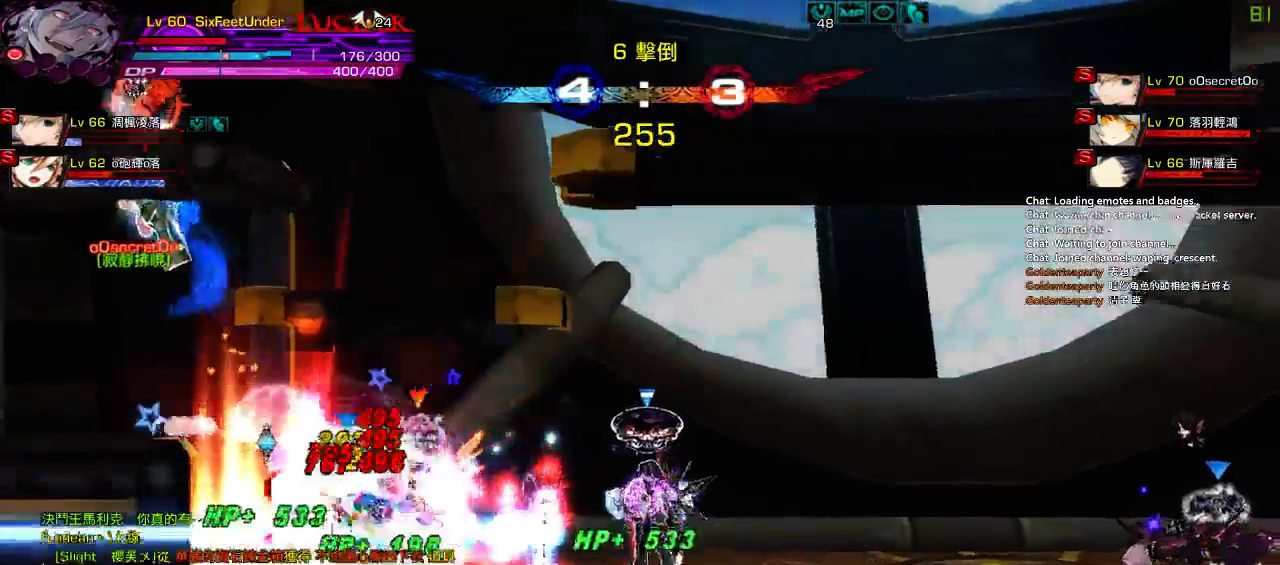
{"keys": ["right", "up"], "events": [[17, "up", "down"], [50, "right", "down"], [117, "left", "up"], [150, "up", "up"], [183, "right", "up"], [250, "right", "down"], [467, "up", "down"]]}
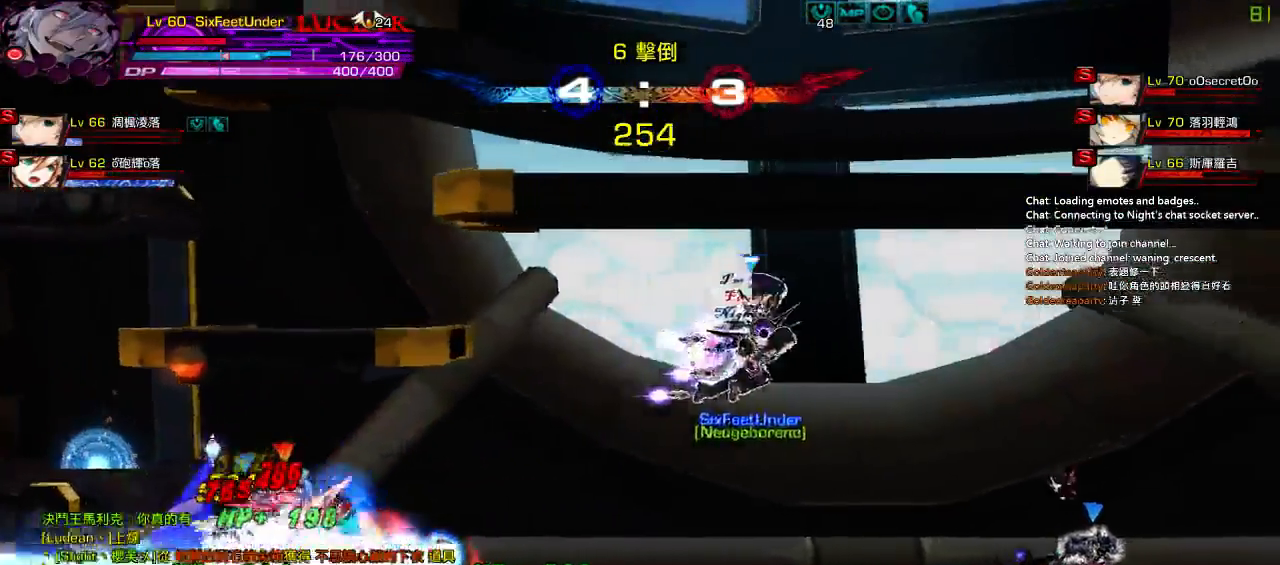
{"keys": ["down", "right"], "events": [[100, "left", "down"], [133, "right", "up"], [167, "up", "up"], [233, "left", "up"], [233, "right", "down"], [300, "z", "down"], [367, "down", "down"], [467, "z", "up"]]}
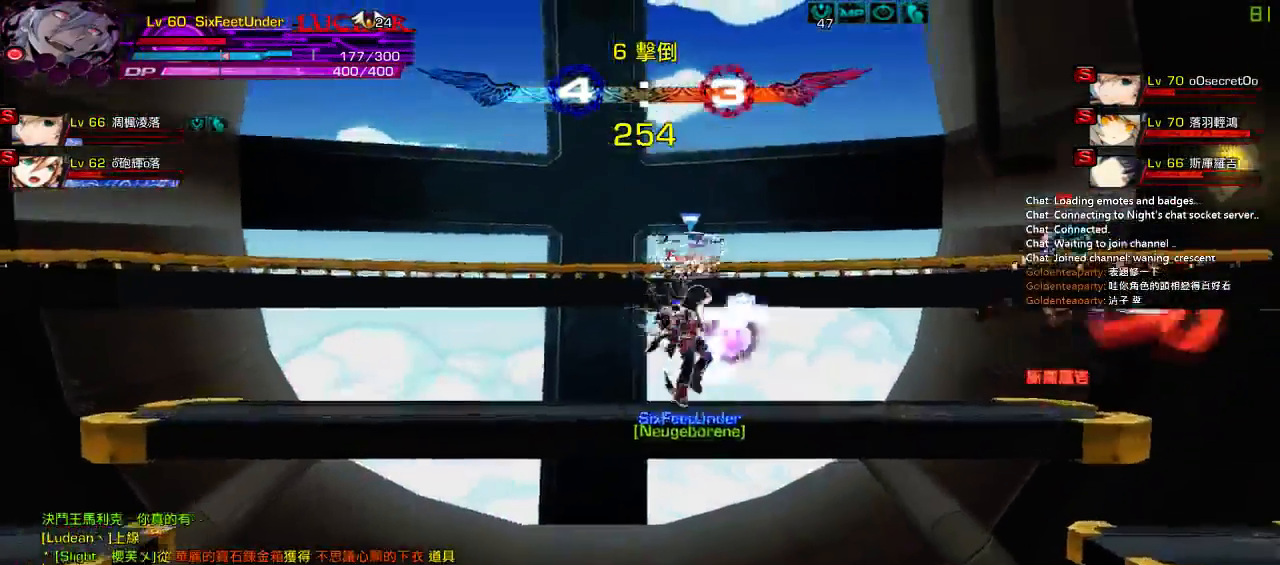
{"keys": ["ctrl", "left"], "events": [[33, "left", "down"], [33, "right", "up"], [100, "ctrl", "down"], [100, "down", "up"], [200, "ctrl", "up"], [267, "ctrl", "down"], [367, "ctrl", "up"], [433, "ctrl", "down"]]}
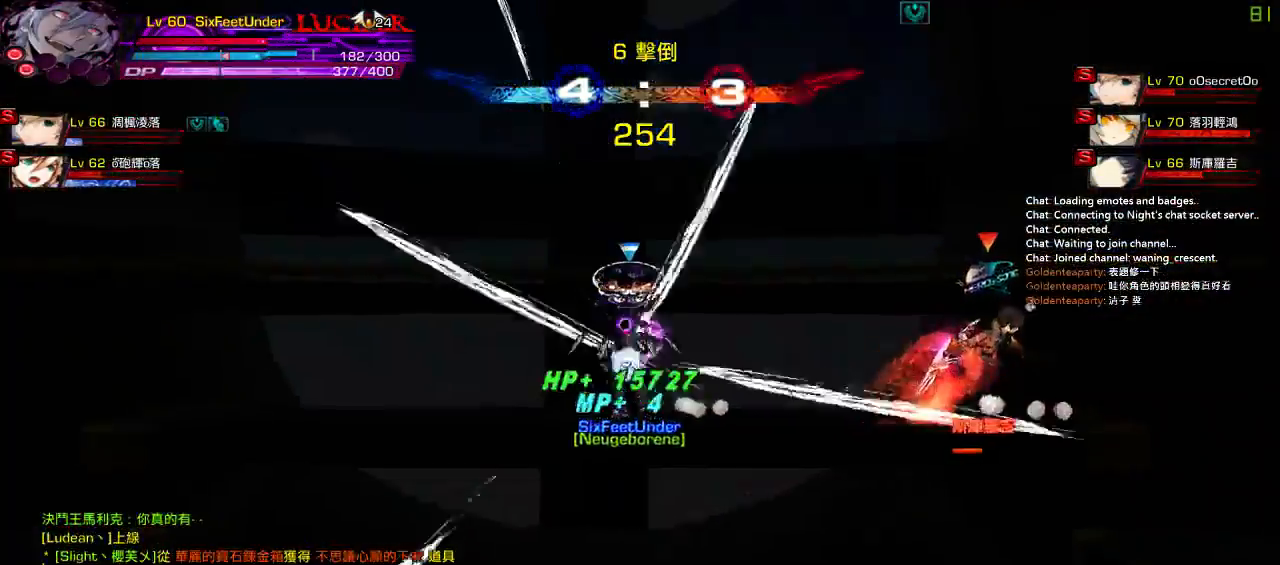
{"keys": ["right"], "events": [[67, "ctrl", "up"], [300, "up", "down"], [333, "right", "down"], [367, "left", "up"], [400, "right", "up"], [400, "up", "up"], [500, "right", "down"]]}
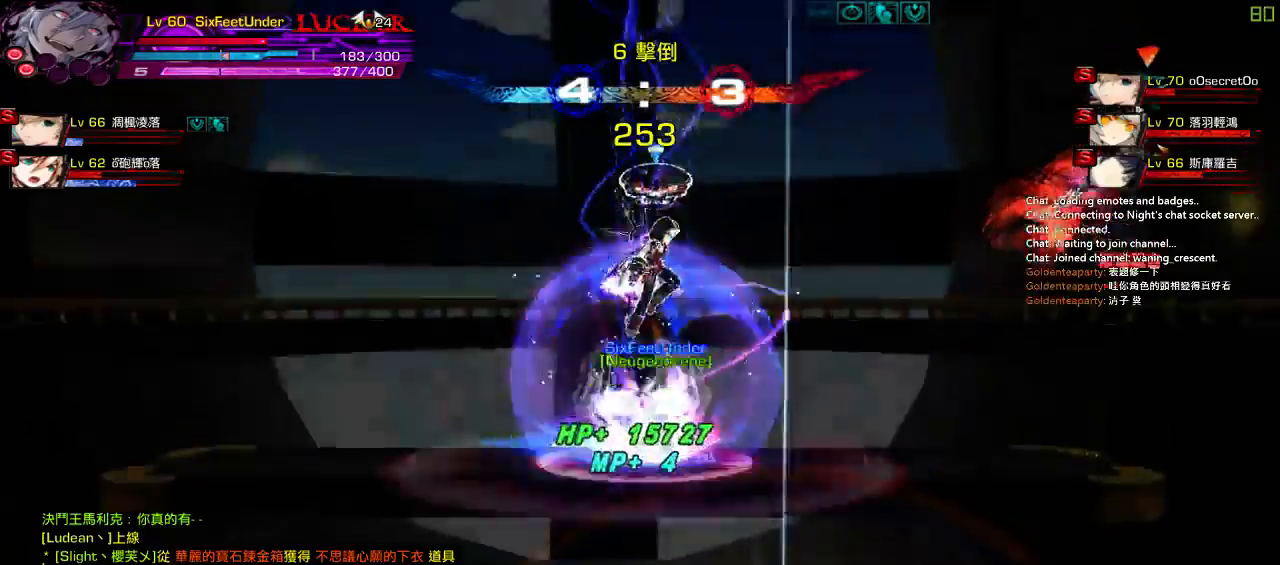
{"keys": ["down", "left", "right"], "events": [[217, "up", "down"], [300, "right", "up"], [333, "up", "up"], [400, "down", "down"], [500, "left", "down"], [500, "right", "down"]]}
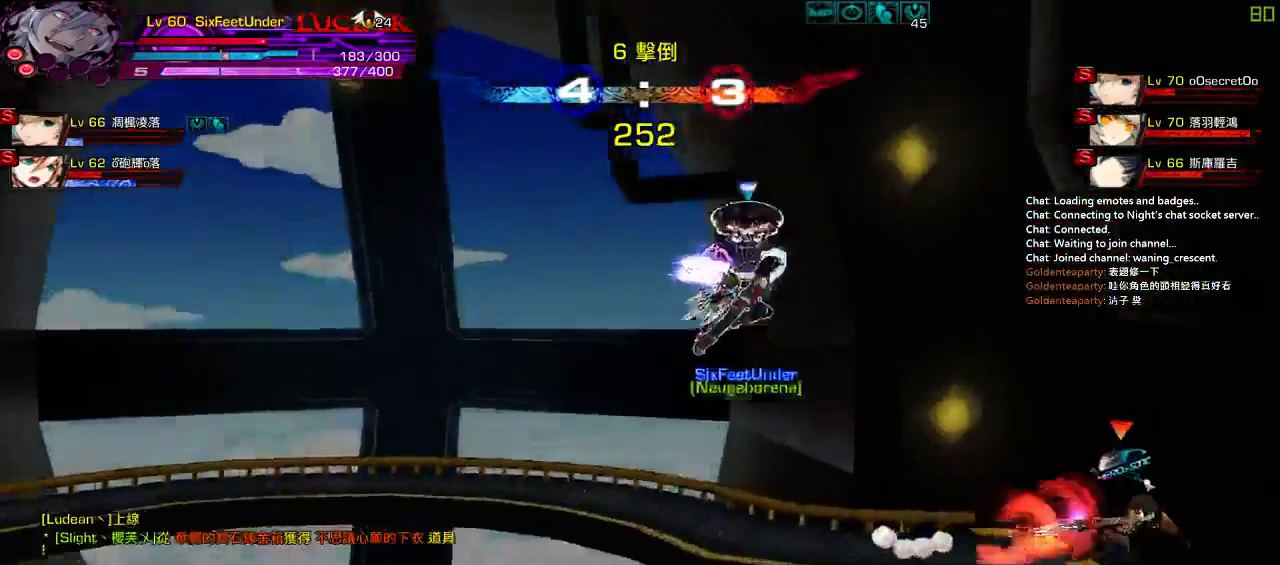
{"keys": [], "events": [[33, "z", "down"], [150, "down", "up"], [150, "right", "up"], [150, "z", "up"], [217, "left", "up"], [250, "z", "down"], [417, "z", "up"]]}
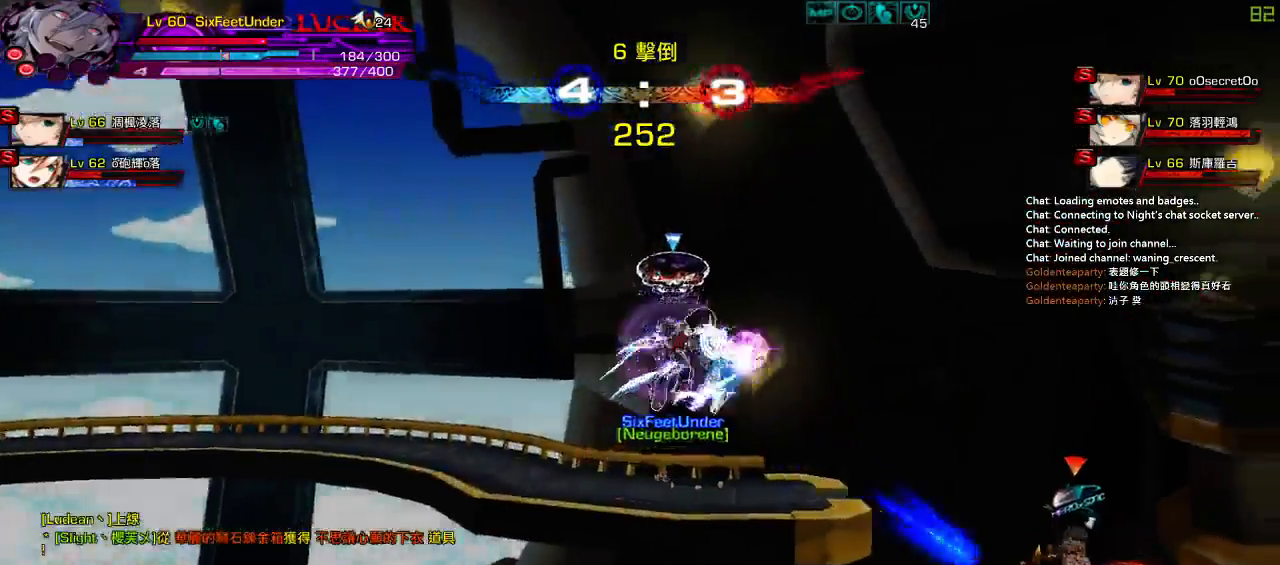
{"keys": [], "events": [[83, "z", "down"], [217, "z", "up"], [317, "z", "down"], [450, "z", "up"]]}
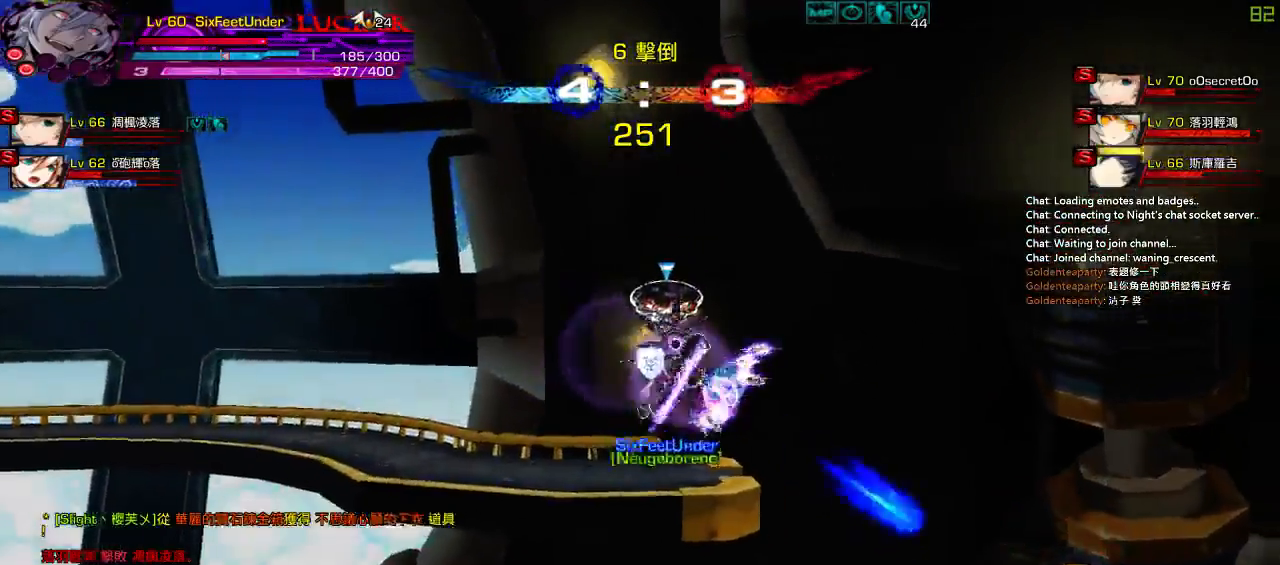
{"keys": ["down", "left"], "events": [[17, "left", "down"], [83, "right", "down"], [83, "up", "down"], [117, "left", "up"], [150, "up", "up"], [183, "right", "up"], [250, "right", "down"], [283, "up", "down"], [383, "right", "up"], [383, "up", "up"], [483, "down", "down"], [500, "left", "down"]]}
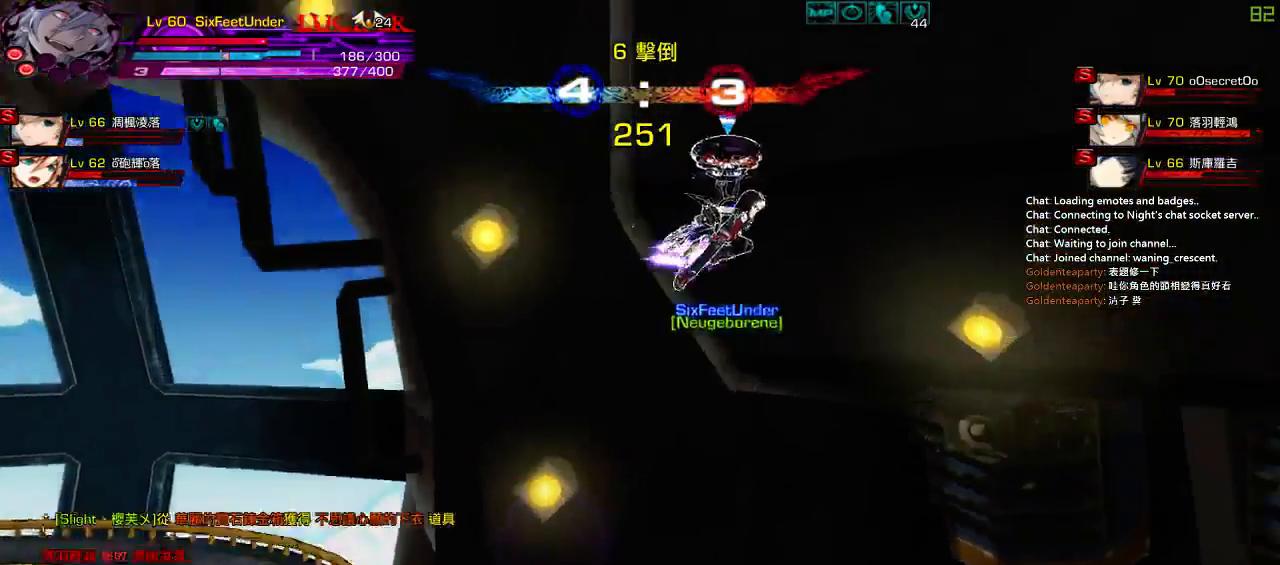
{"keys": ["down"], "events": [[83, "down", "up"], [83, "z", "down"], [183, "left", "up"], [250, "z", "up"], [417, "down", "down"]]}
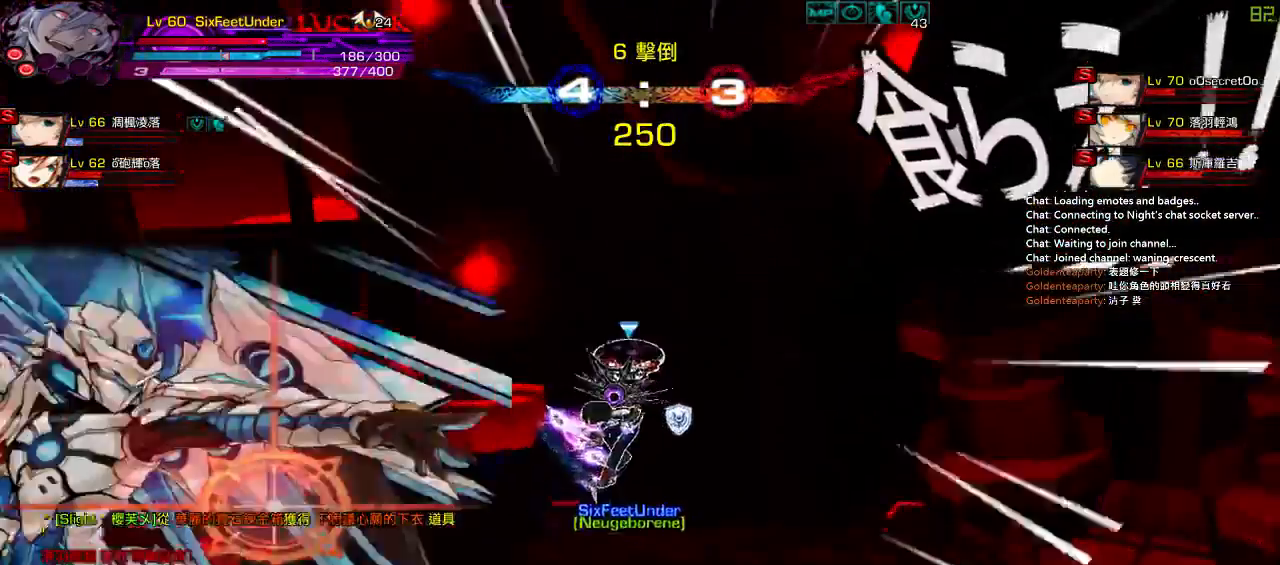
{"keys": ["down", "left"]}
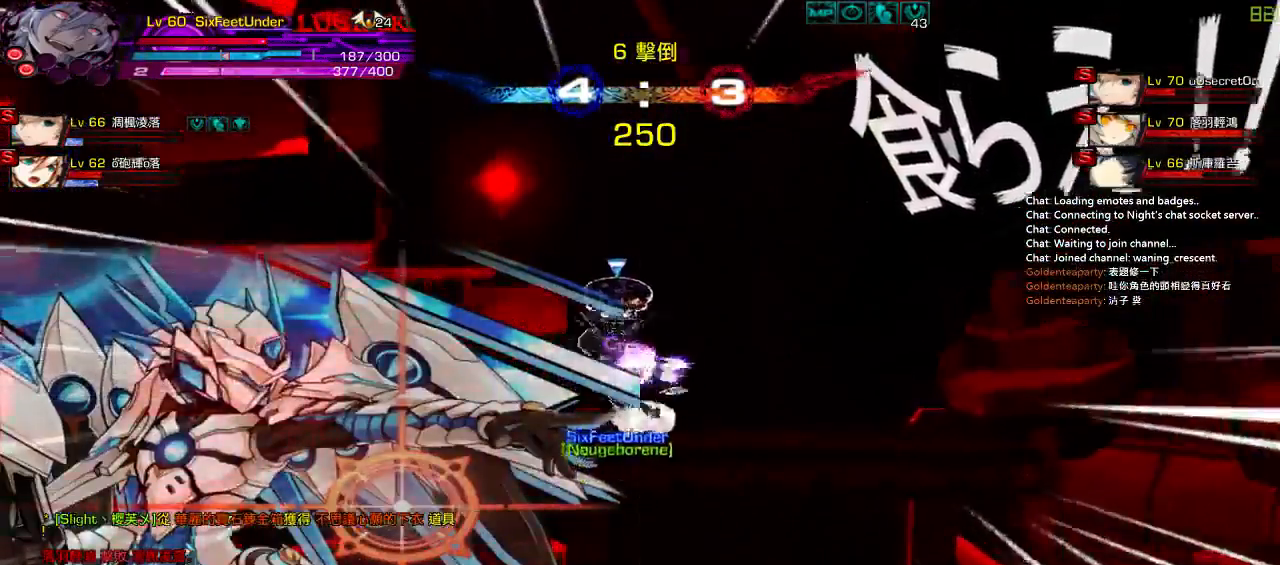
{"keys": ["left"], "events": [[67, "down", "up"], [167, "down", "down"], [367, "down", "up"]]}
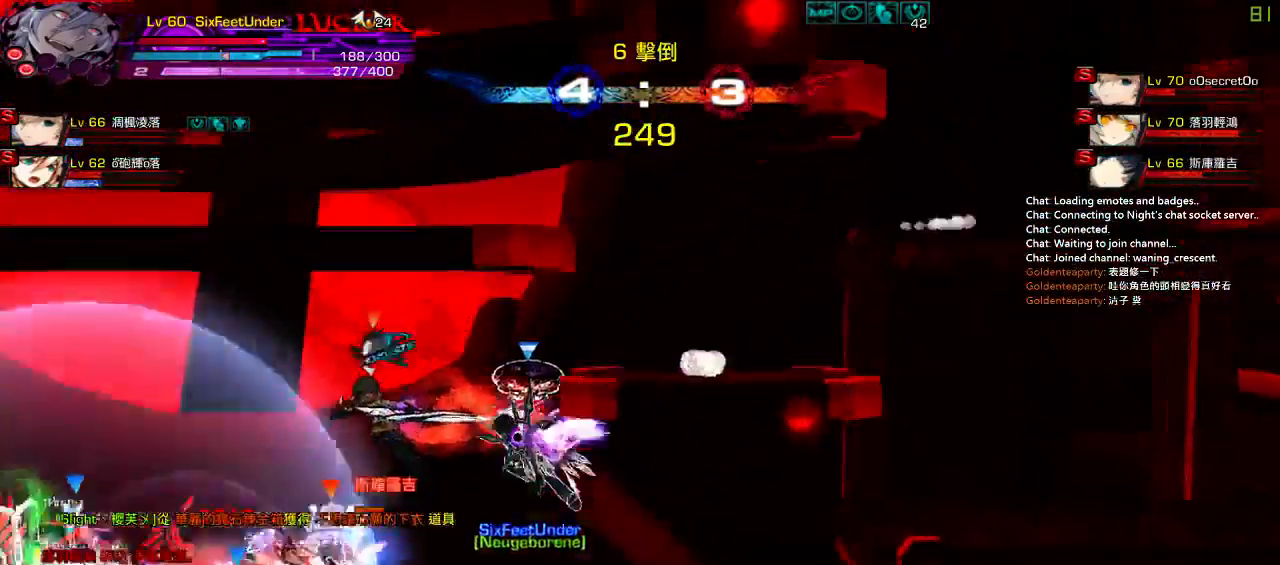
{"keys": [], "events": [[33, "c", "down"], [33, "down", "down"], [167, "c", "up"], [233, "c", "down"], [267, "down", "up"], [333, "c", "up"], [367, "c", "down"], [433, "left", "up"], [500, "c", "up"]]}
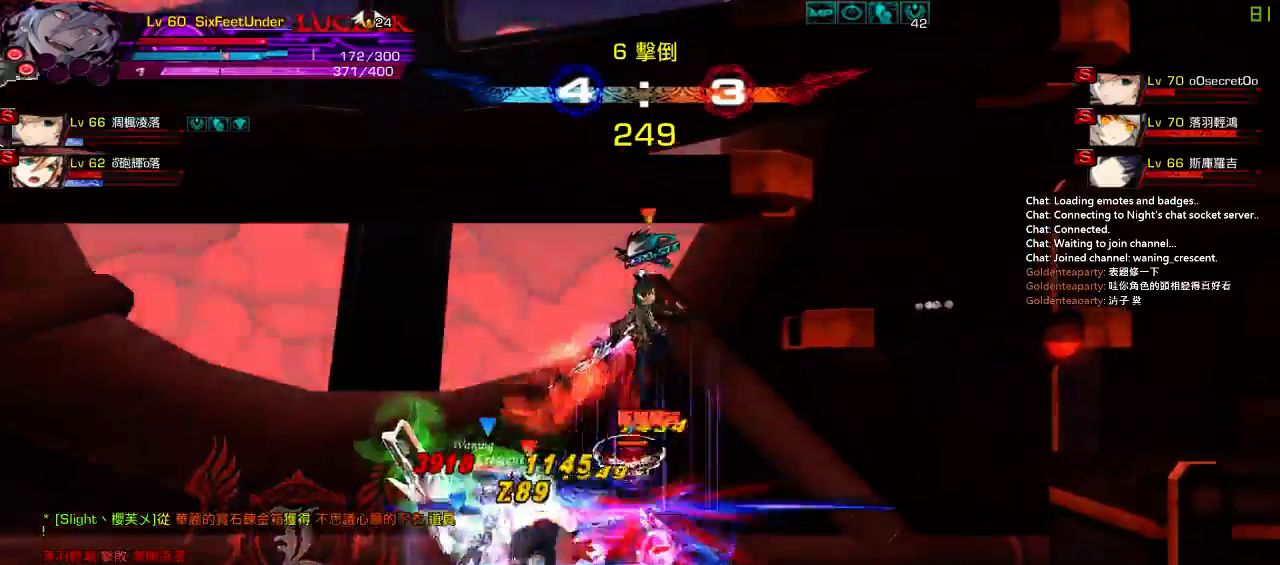
{"keys": ["c", "left"], "events": [[167, "right", "down"], [233, "left", "down"], [300, "right", "up"], [333, "z", "down"], [433, "c", "down"], [500, "z", "up"]]}
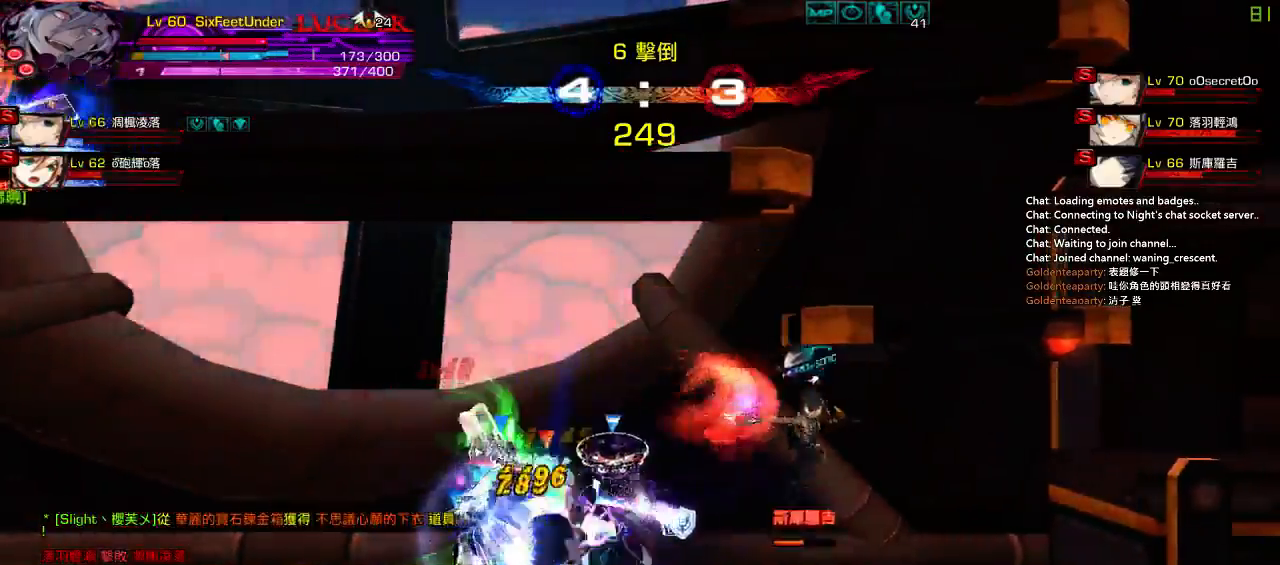
{"keys": ["x"], "events": [[33, "c", "up"], [100, "c", "down"], [200, "c", "up"], [233, "left", "up"], [267, "c", "down"], [367, "c", "up"], [433, "x", "down"]]}
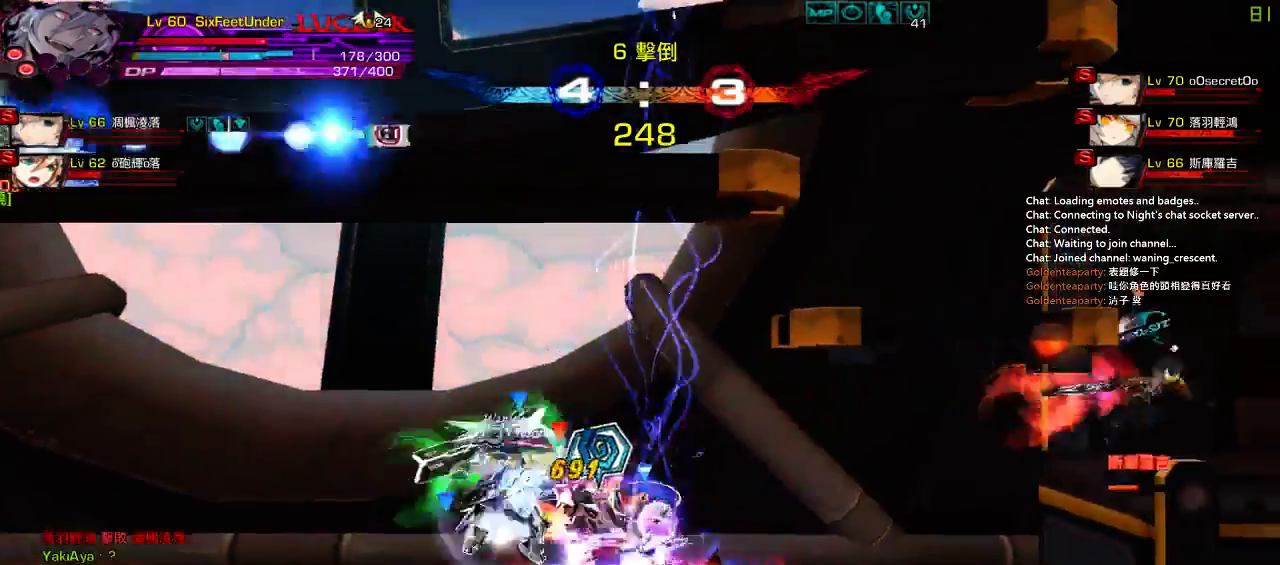
{"keys": ["left", "x"], "events": [[17, "x", "up"], [117, "x", "down"], [217, "x", "up"], [283, "left", "down"], [283, "x", "down"], [383, "x", "up"], [483, "x", "down"]]}
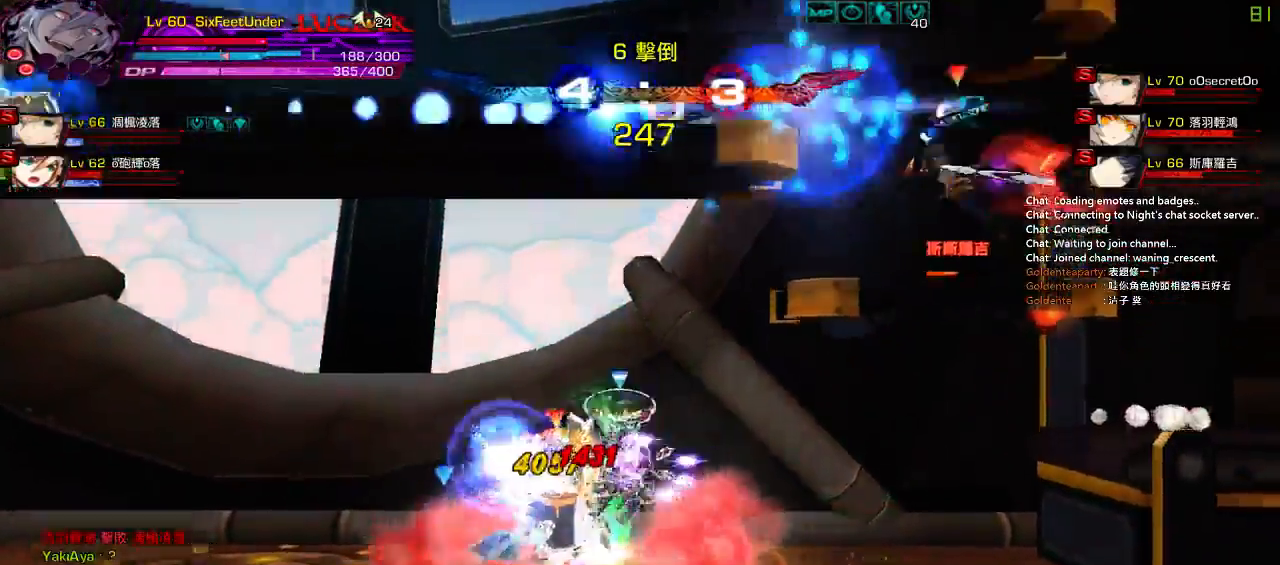
{"keys": ["left"], "events": [[50, "x", "up"], [150, "x", "down"], [250, "x", "up"], [317, "x", "down"], [417, "x", "up"]]}
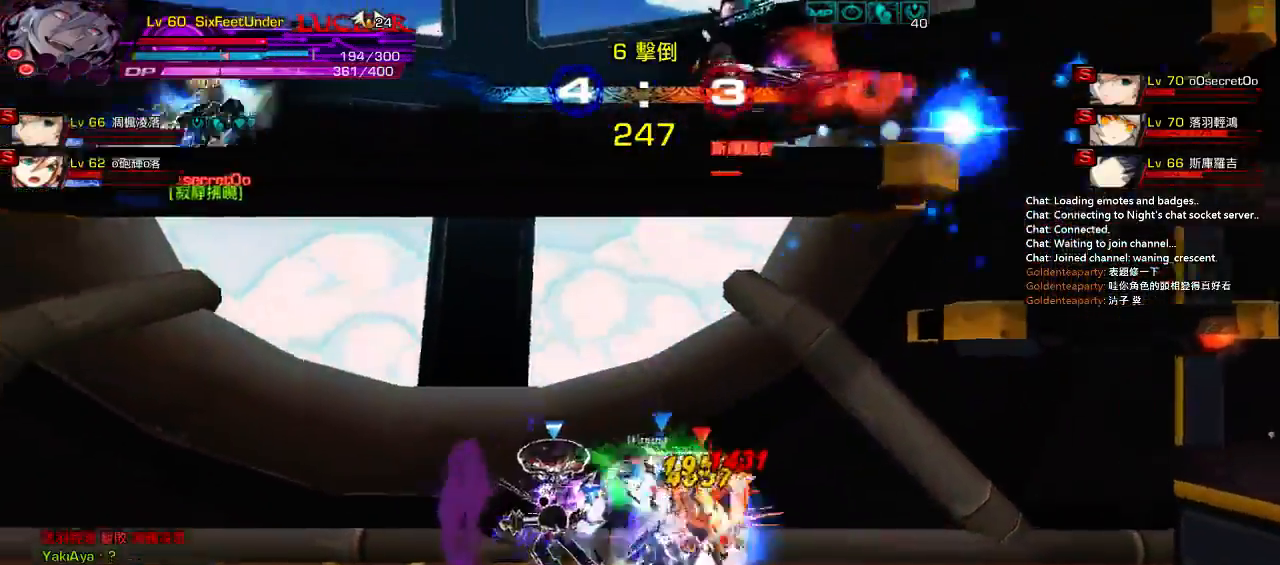
{"keys": ["left"], "events": [[17, "x", "down"], [117, "x", "up"], [183, "x", "down"], [317, "x", "up"], [383, "x", "down"], [483, "x", "up"]]}
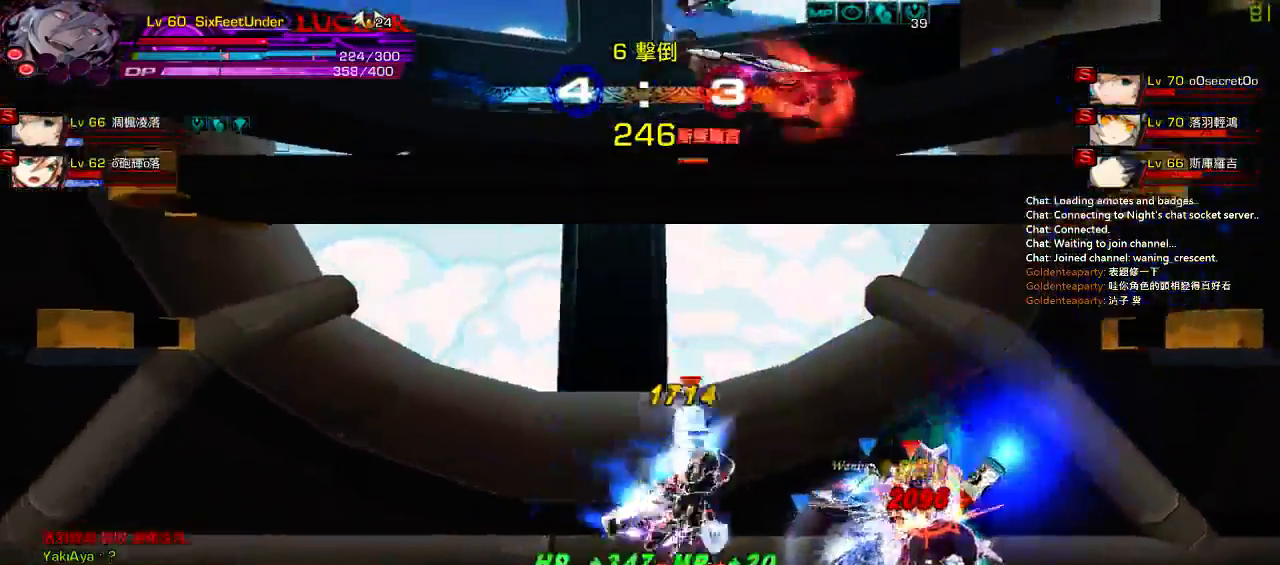
{"keys": ["left", "x"], "events": [[83, "x", "down"], [183, "x", "up"], [283, "x", "down"], [383, "x", "up"], [483, "x", "down"]]}
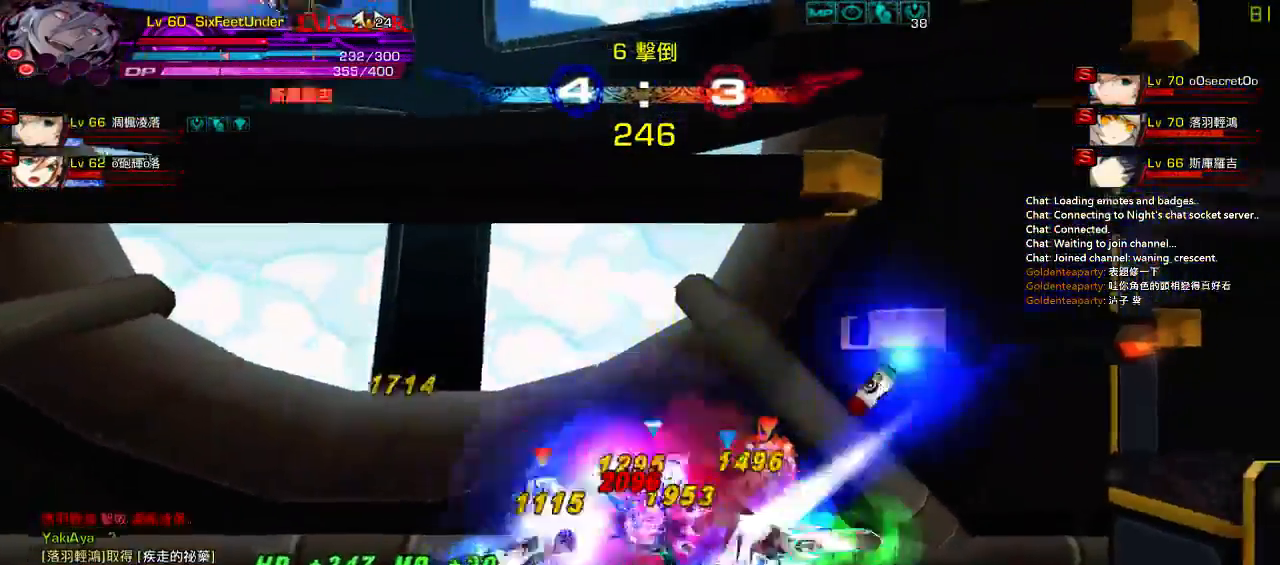
{"keys": ["left"], "events": [[83, "x", "up"], [183, "x", "down"], [283, "x", "up"], [350, "x", "down"], [467, "x", "up"]]}
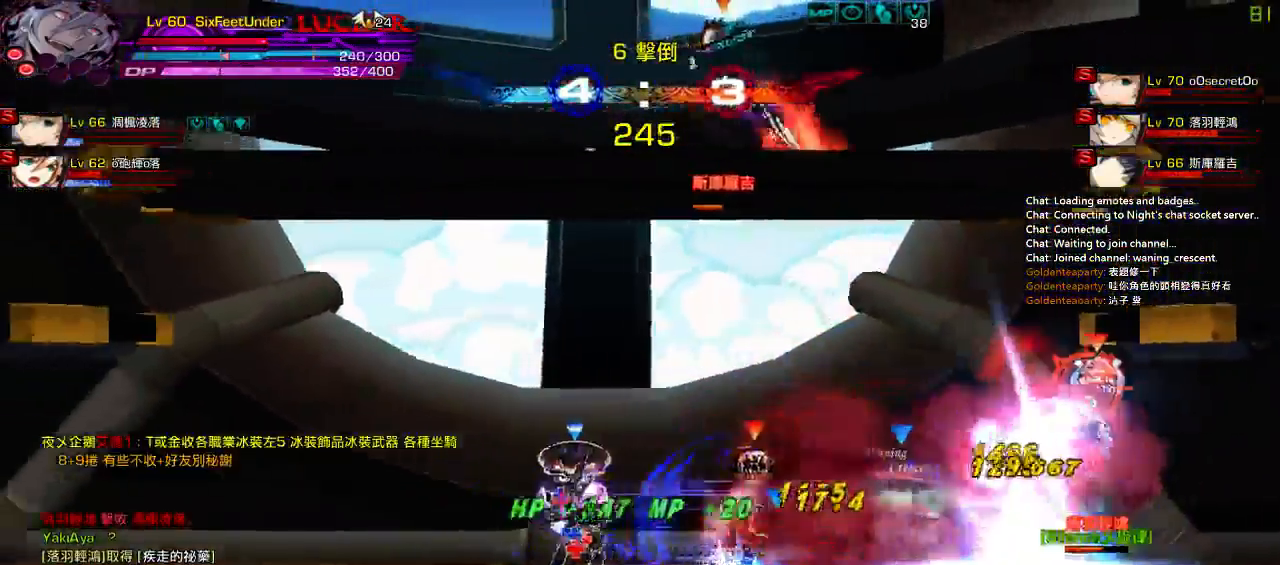
{"keys": ["left", "x"], "events": [[33, "x", "down"], [167, "x", "up"], [267, "x", "down"], [367, "x", "up"], [433, "x", "down"]]}
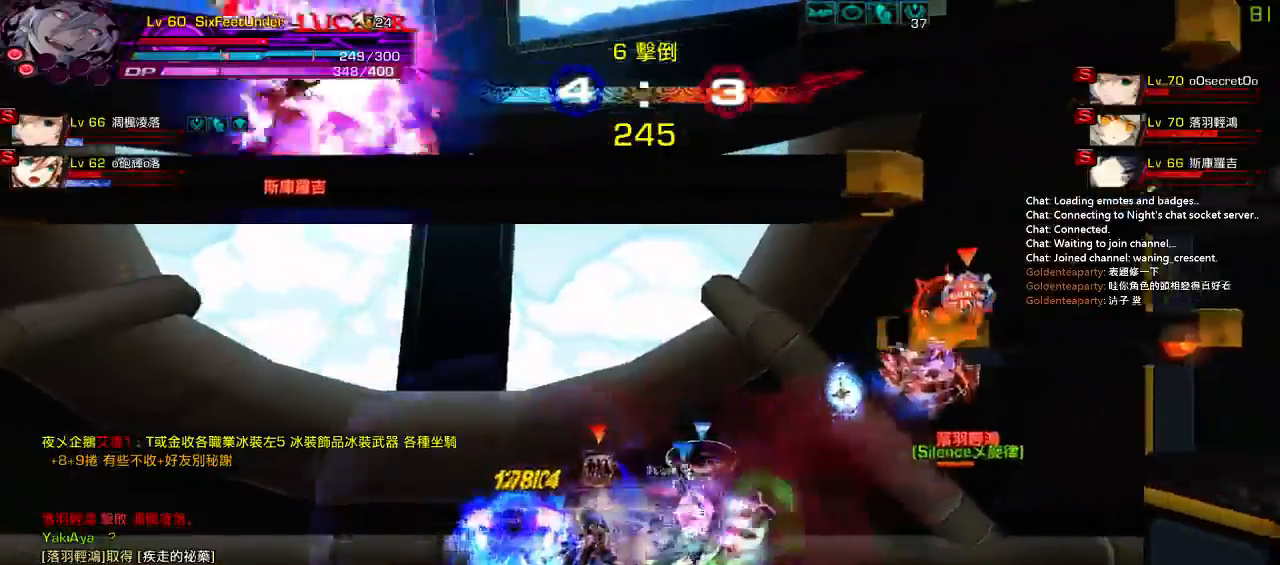
{"keys": ["q"], "events": [[67, "x", "up"], [367, "q", "down"], [433, "q", "up"], [467, "left", "up"], [483, "q", "down"]]}
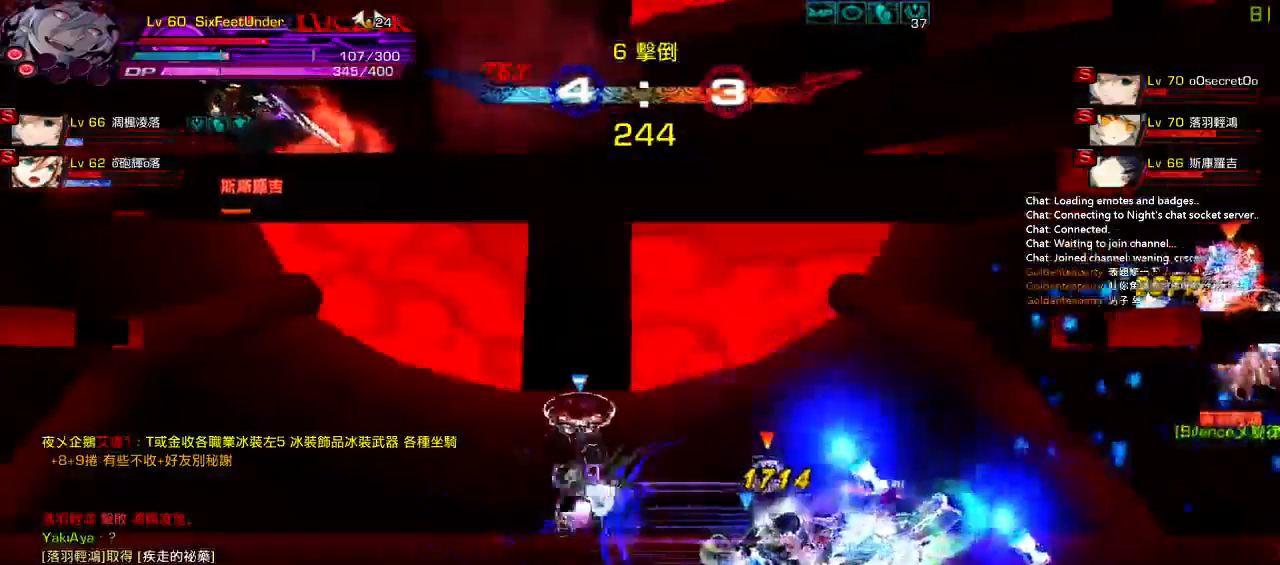
{"keys": [], "events": [[67, "q", "up"], [117, "q", "down"], [200, "q", "up"], [300, "q", "down"], [433, "q", "up"]]}
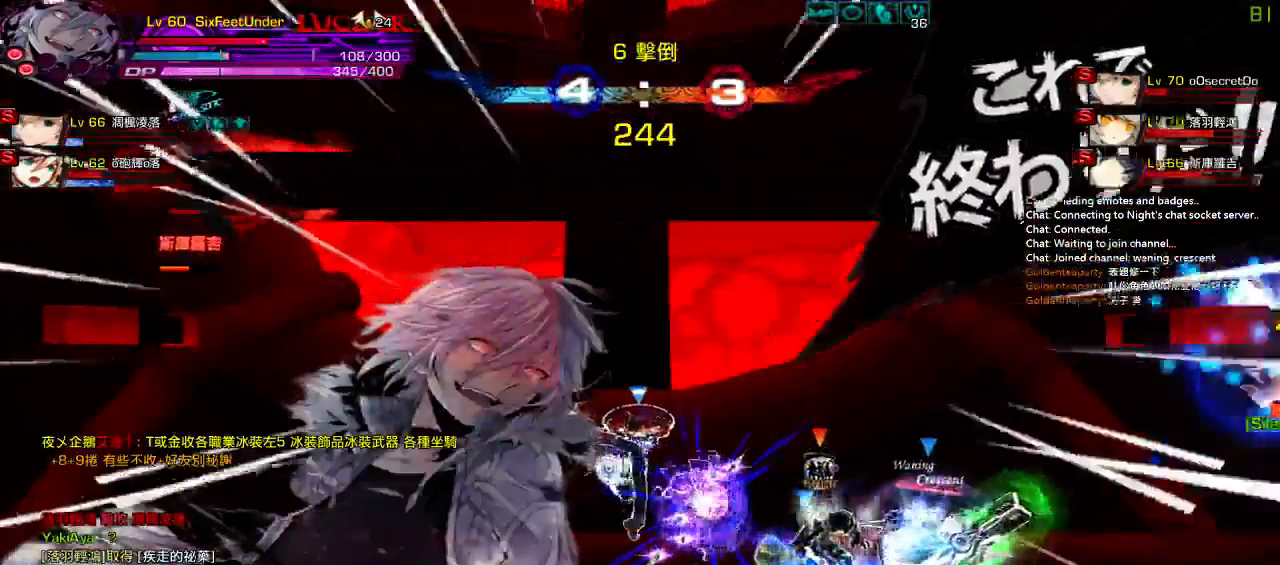
{"keys": [], "events": []}
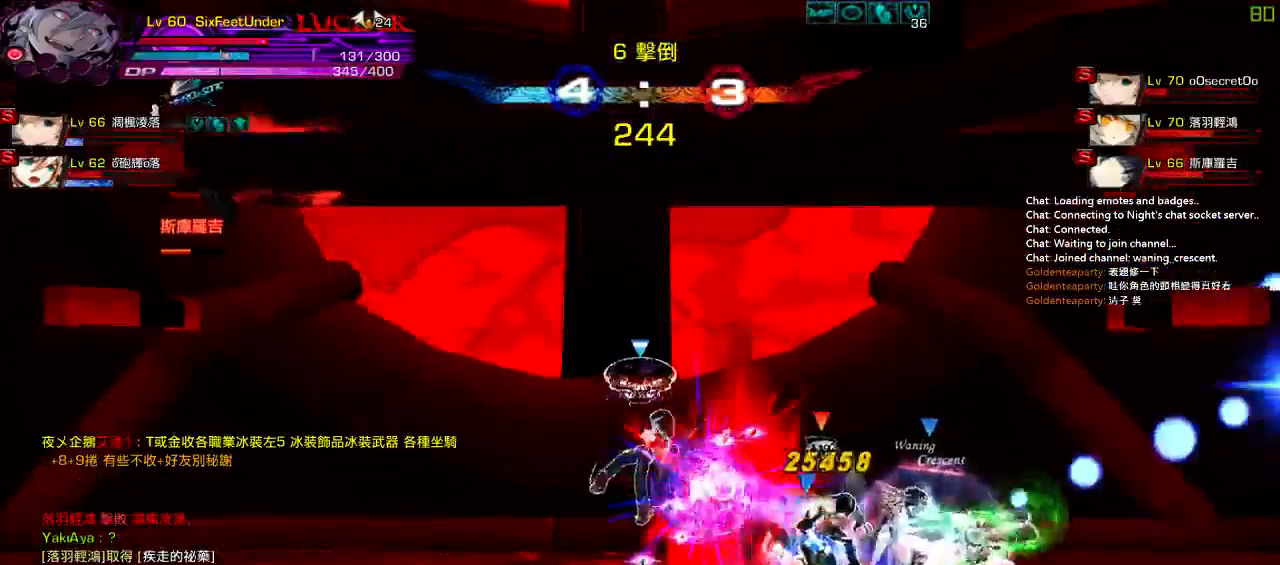
{"keys": ["right", "up"], "events": [[150, "left", "down"], [200, "up", "down"], [267, "right", "down"], [317, "left", "up"], [317, "up", "up"], [350, "right", "up"], [417, "right", "down"], [417, "up", "down"]]}